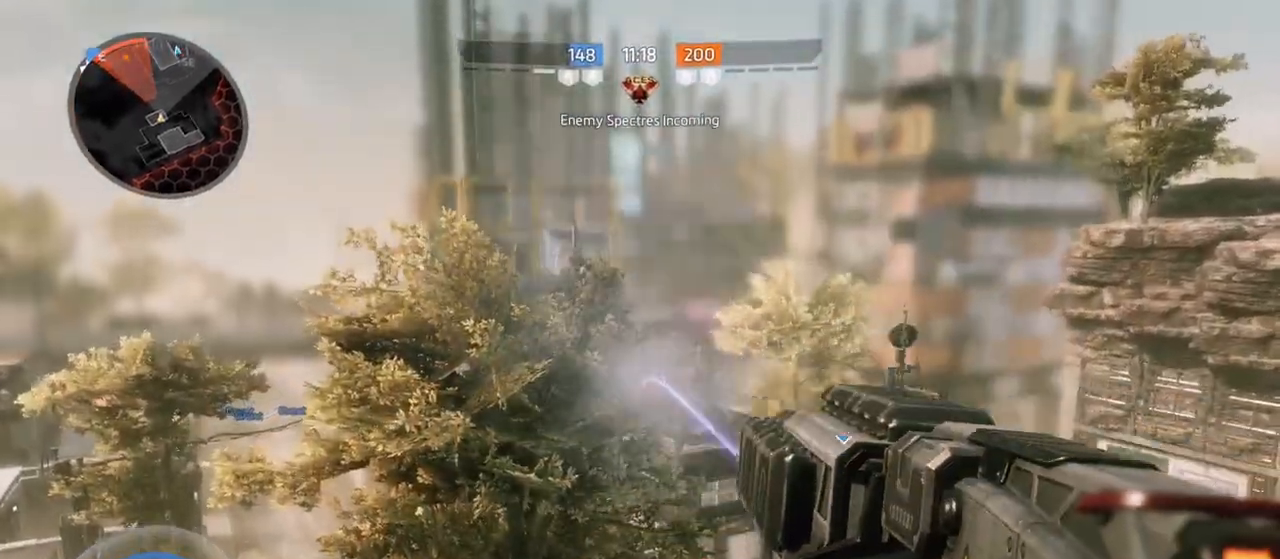
Gameplay with a controller (PlayStation layout); each line is a JSON object with the inputs held at the frame after it. "events" lists button and stick changes between this image and that frame as [ms after this image, input, new state], when the widget could be followed in between.
{"buttons": ["SQUARE"], "left_stick": "down-left", "right_stick": "center", "events": [[50, "R2", "up"], [133, "R2", "down"], [183, "right_stick", "up-right"], [250, "L2", "up"], [283, "R2", "up"], [283, "left_stick", "down"], [283, "right_stick", "center"], [433, "SQUARE", "down"], [433, "left_stick", "down-left"]]}
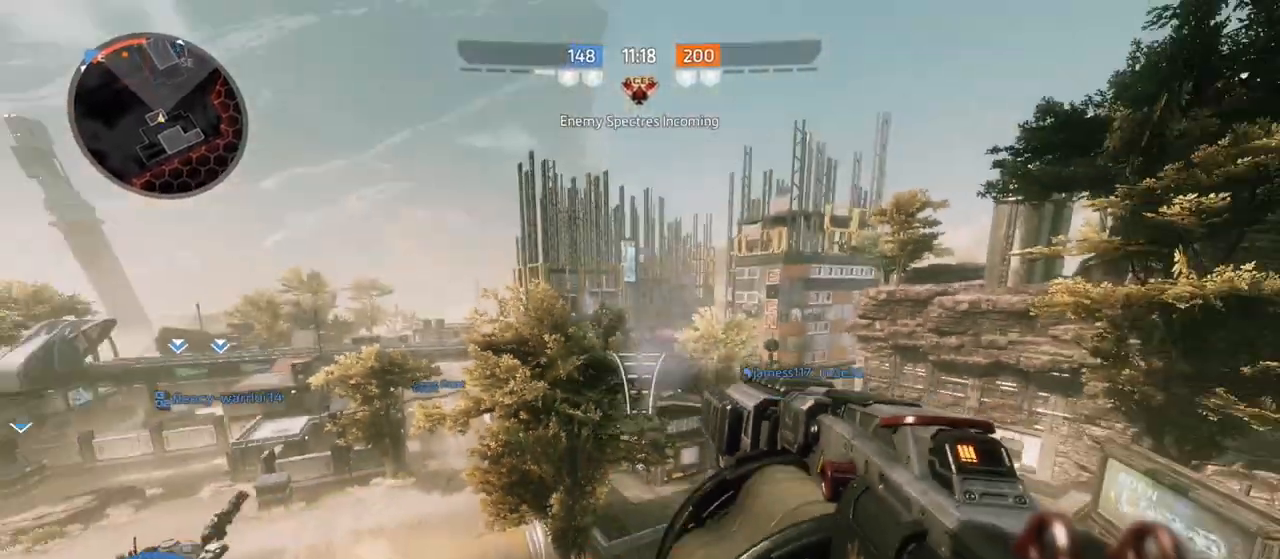
{"buttons": [], "left_stick": "center", "right_stick": "center", "events": [[17, "SQUARE", "up"], [117, "left_stick", "center"], [300, "left_stick", "left"], [450, "left_stick", "center"]]}
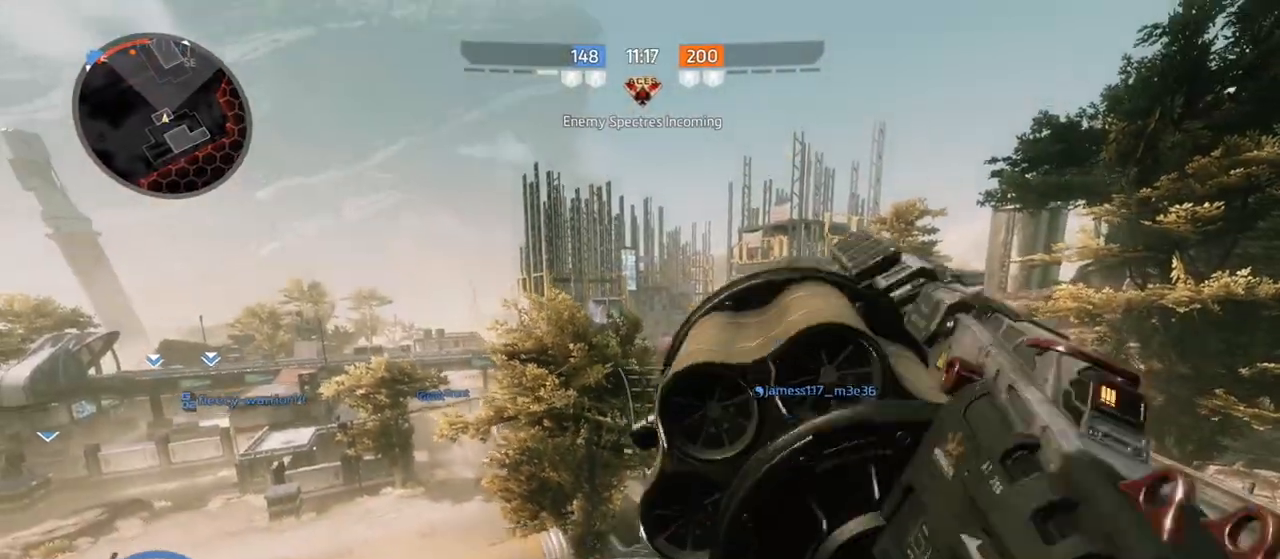
{"buttons": [], "left_stick": "center", "right_stick": "center", "events": []}
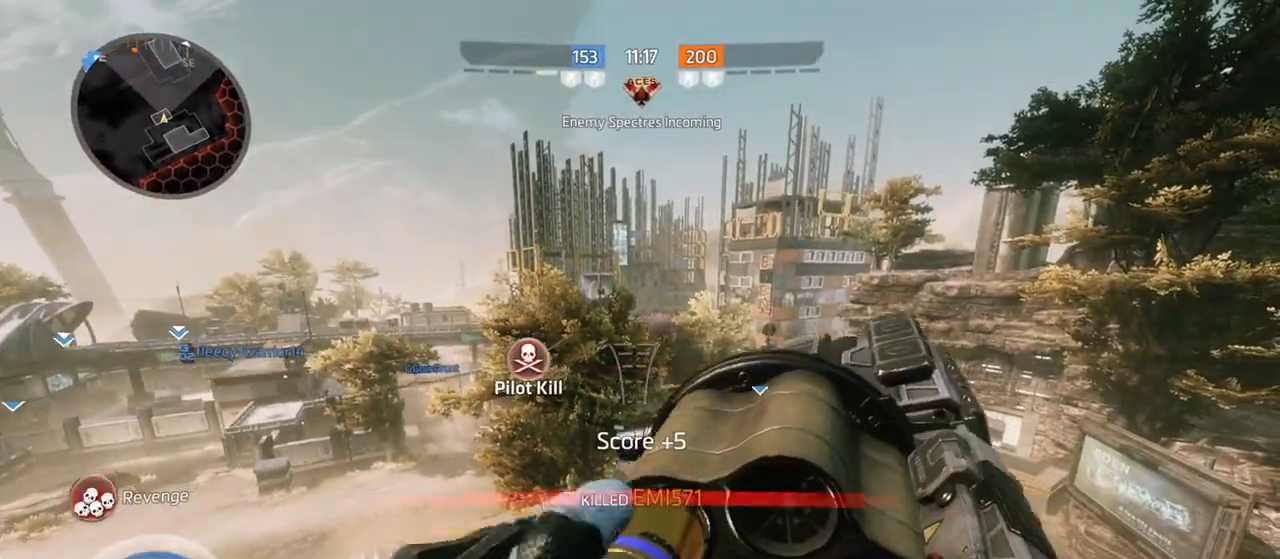
{"buttons": ["CIRCLE", "L3"], "left_stick": "up", "right_stick": "center", "events": [[17, "right_stick", "down-right"], [117, "left_stick", "up"], [183, "L3", "down"], [183, "right_stick", "center"], [333, "CIRCLE", "down"]]}
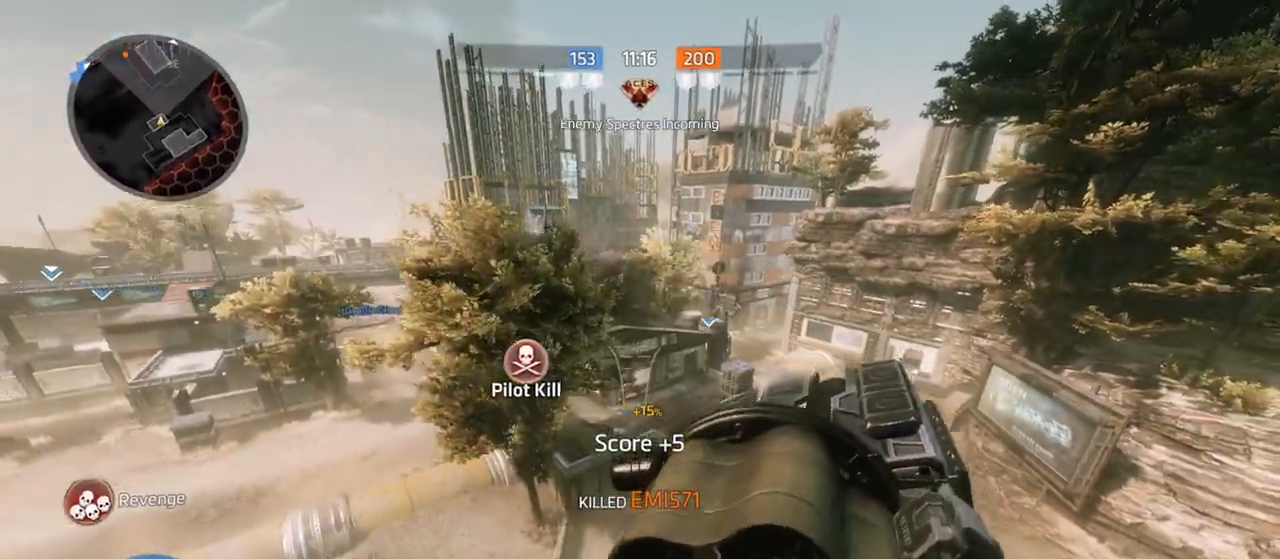
{"buttons": [], "left_stick": "center", "right_stick": "center", "events": [[50, "CIRCLE", "up"], [117, "CROSS", "down"], [117, "L3", "up"], [283, "CROSS", "up"], [300, "left_stick", "center"]]}
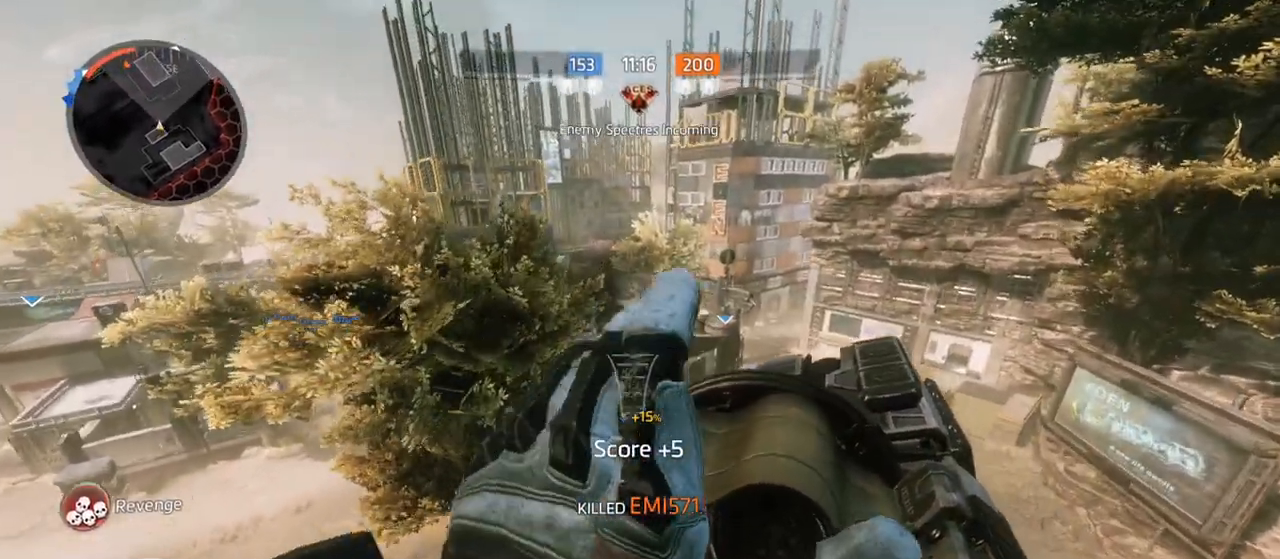
{"buttons": [], "left_stick": "up", "right_stick": "center", "events": [[50, "left_stick", "up"], [333, "right_stick", "up-left"], [467, "right_stick", "center"]]}
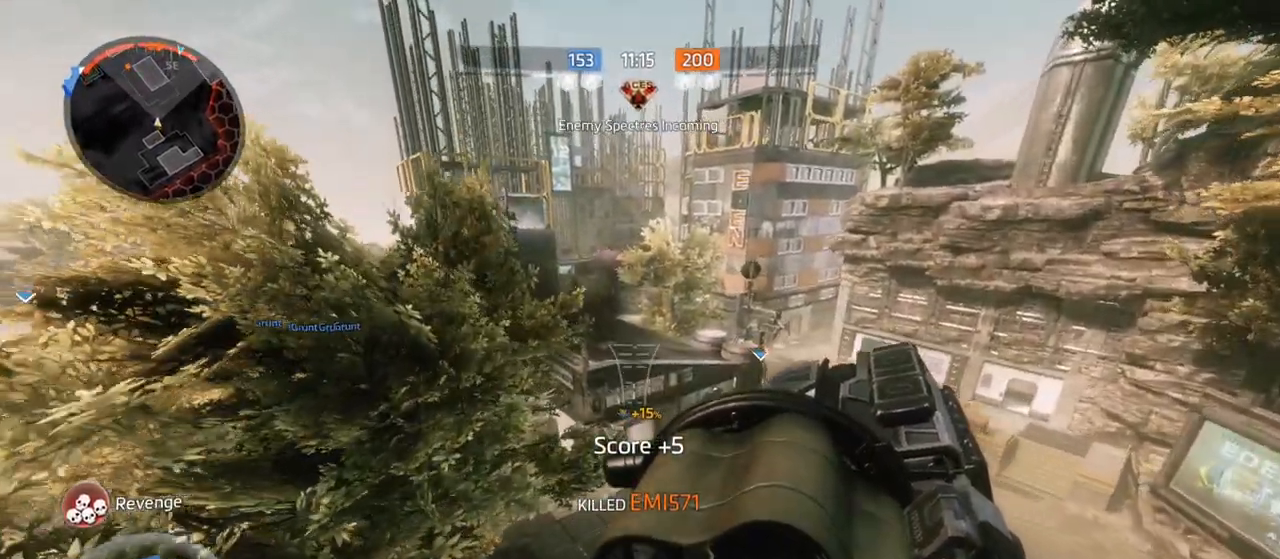
{"buttons": ["CROSS"], "left_stick": "up-left", "right_stick": "center", "events": [[267, "left_stick", "up-left"], [400, "CROSS", "down"]]}
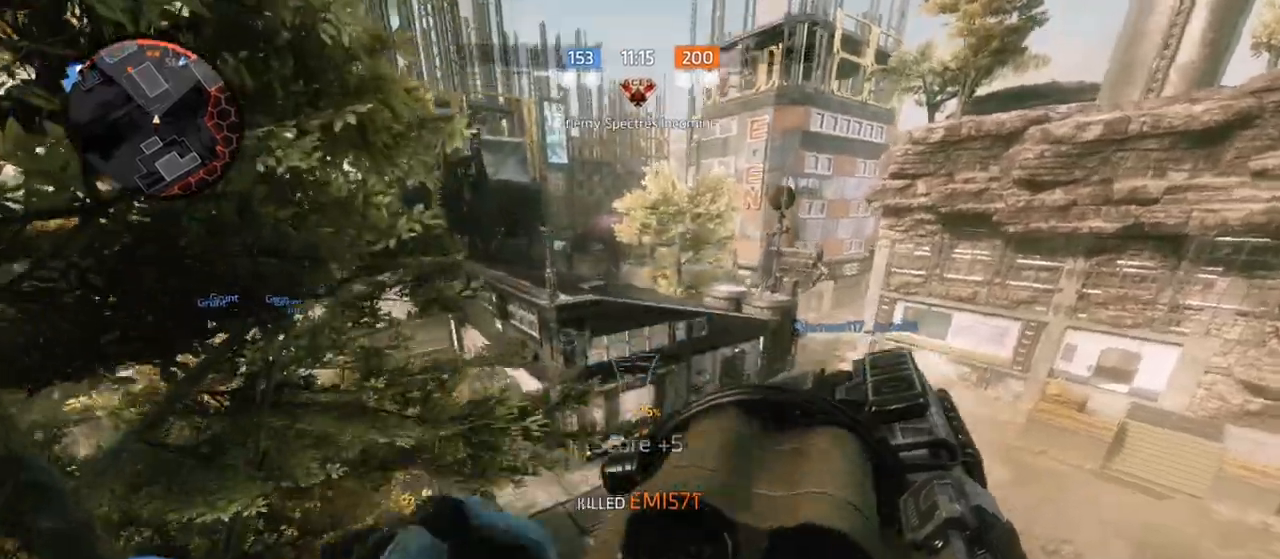
{"buttons": [], "left_stick": "left", "right_stick": "center", "events": [[17, "CROSS", "up"], [100, "CIRCLE", "down"], [183, "CIRCLE", "up"], [267, "left_stick", "left"], [333, "right_stick", "left"], [500, "right_stick", "center"]]}
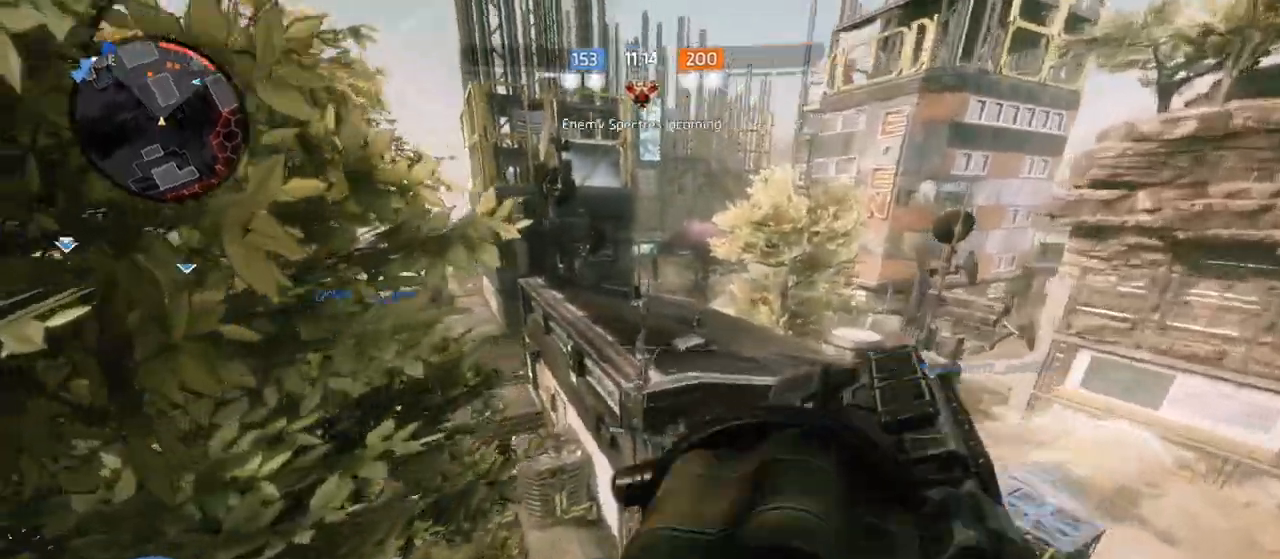
{"buttons": [], "left_stick": "left", "right_stick": "left", "events": [[183, "right_stick", "left"]]}
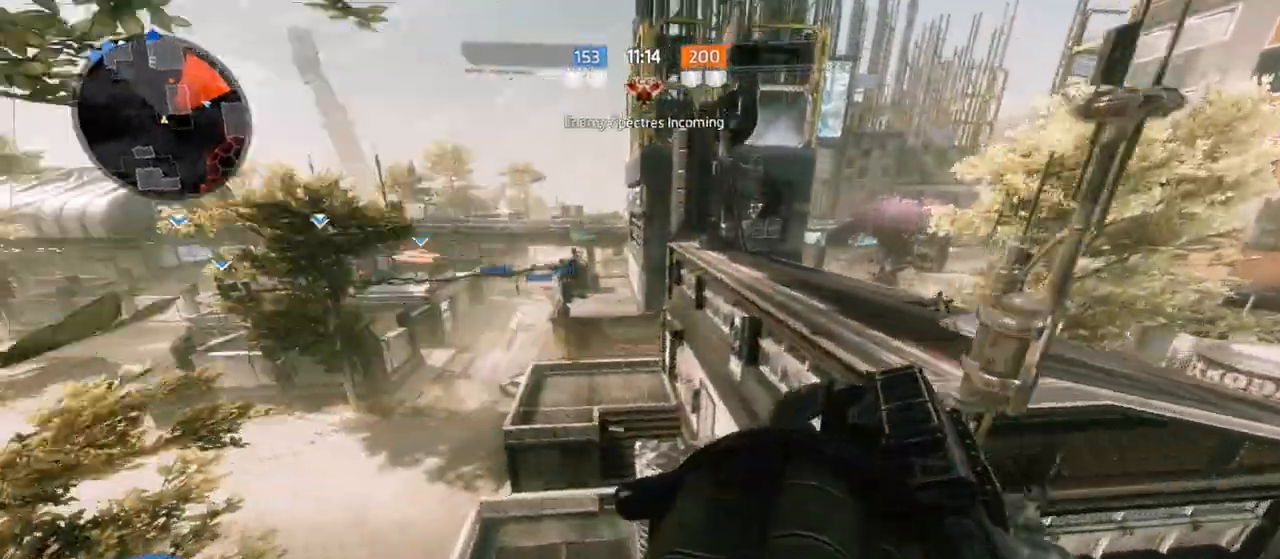
{"buttons": [], "left_stick": "up", "right_stick": "center", "events": [[100, "right_stick", "up-left"], [217, "left_stick", "up-left"], [333, "right_stick", "up"], [433, "left_stick", "up"], [467, "right_stick", "center"]]}
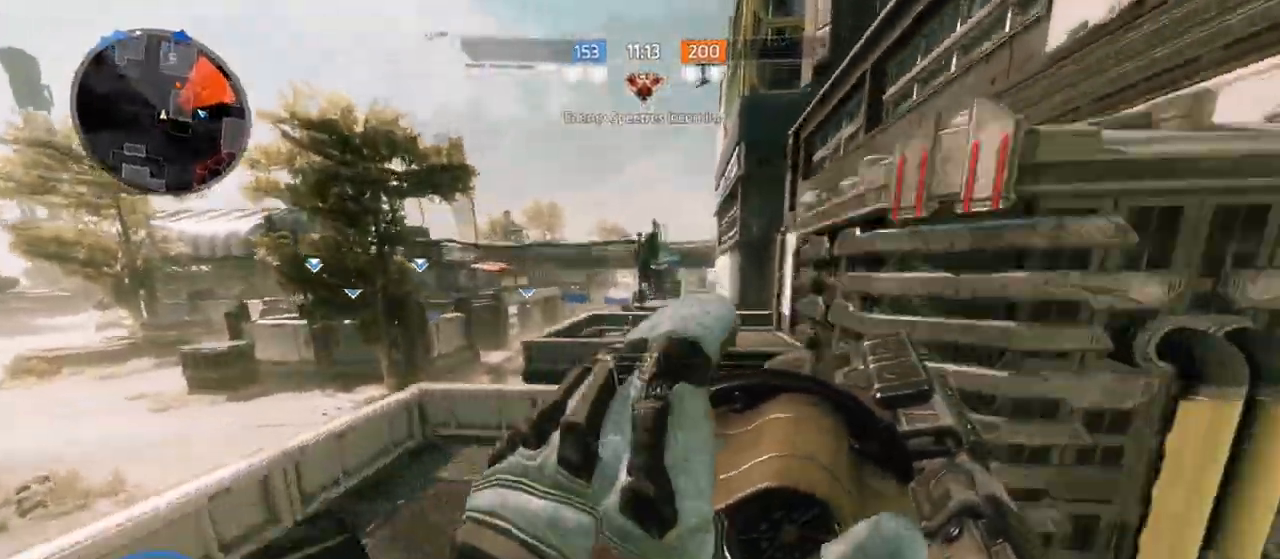
{"buttons": [], "left_stick": "center", "right_stick": "center", "events": [[67, "CROSS", "down"], [233, "CROSS", "up"], [267, "left_stick", "center"], [300, "CIRCLE", "down"], [433, "CIRCLE", "up"]]}
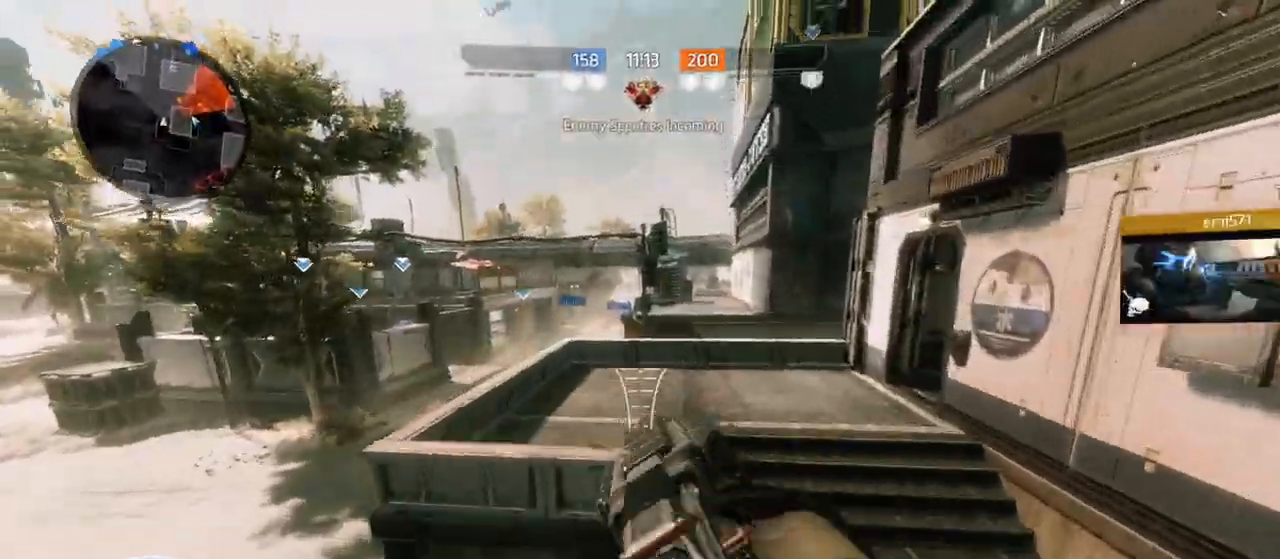
{"buttons": [], "left_stick": "up-right", "right_stick": "center", "events": [[100, "left_stick", "up-right"], [133, "CROSS", "down"], [467, "CROSS", "up"]]}
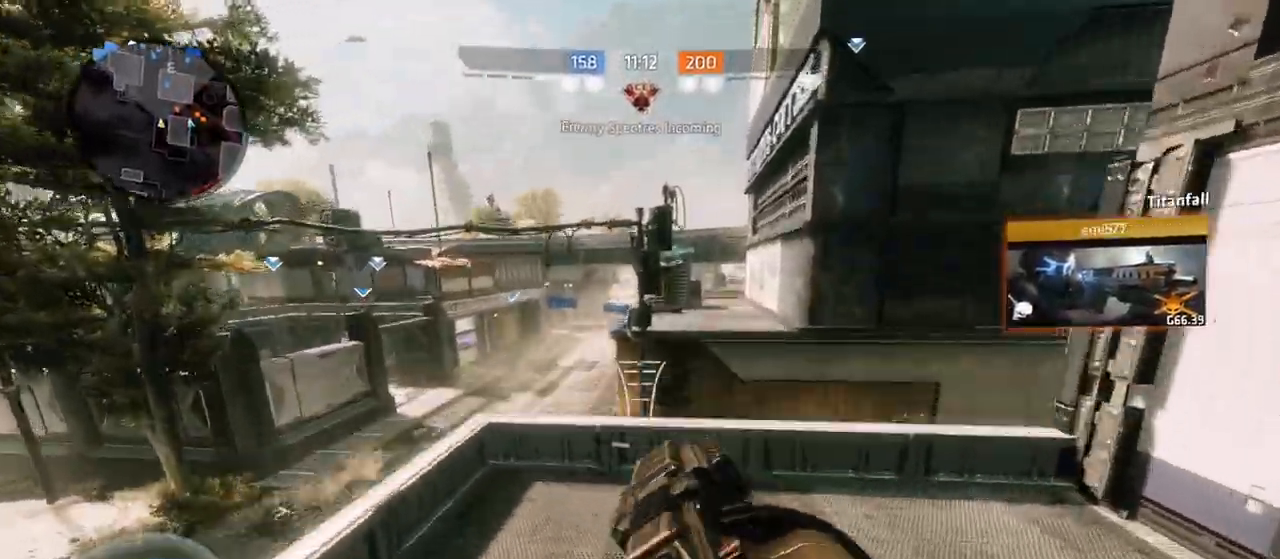
{"buttons": [], "left_stick": "up", "right_stick": "center"}
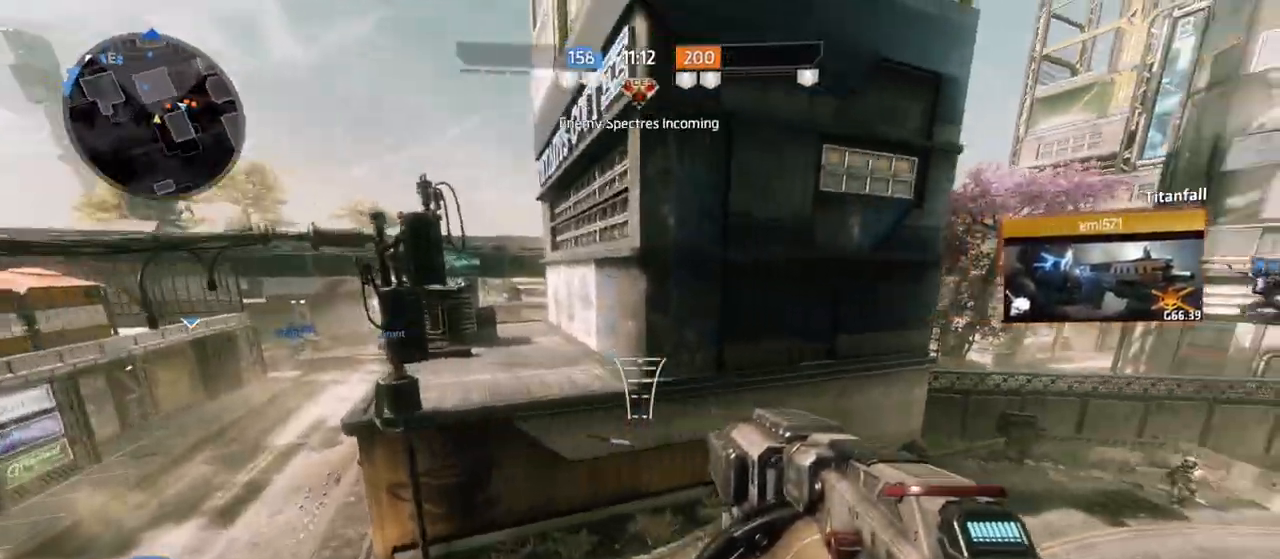
{"buttons": ["CIRCLE"], "left_stick": "up-left", "right_stick": "center", "events": [[233, "CROSS", "down"], [400, "left_stick", "up-left"], [433, "CIRCLE", "down"], [500, "CROSS", "up"]]}
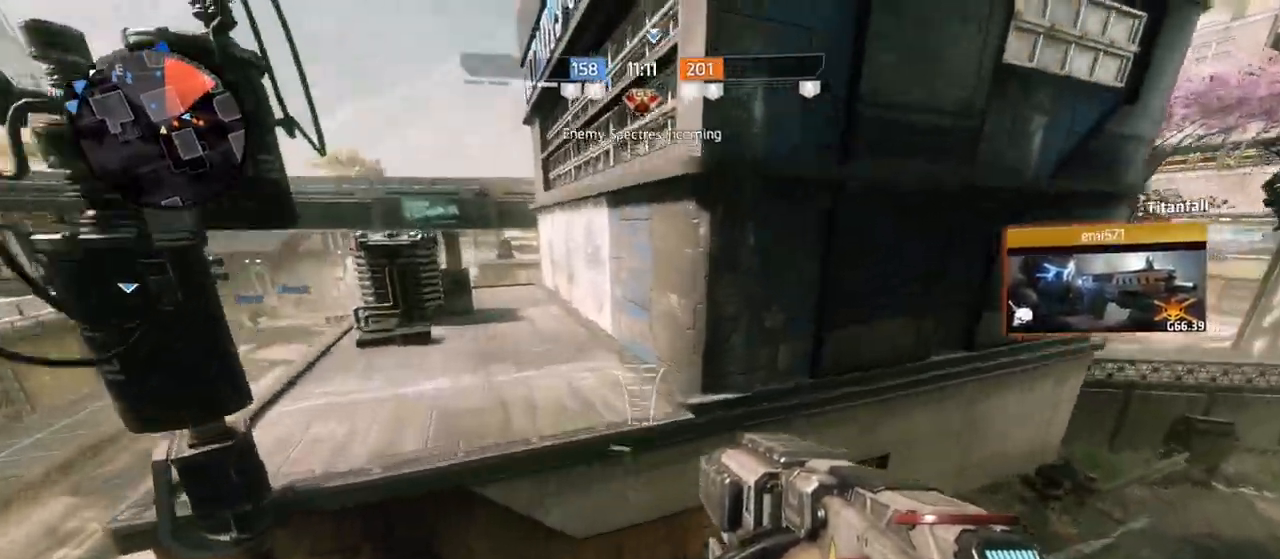
{"buttons": [], "left_stick": "up-left", "right_stick": "center", "events": [[17, "CIRCLE", "up"], [17, "CROSS", "down"], [200, "CROSS", "up"], [217, "right_stick", "left"], [333, "right_stick", "up-left"], [450, "right_stick", "center"]]}
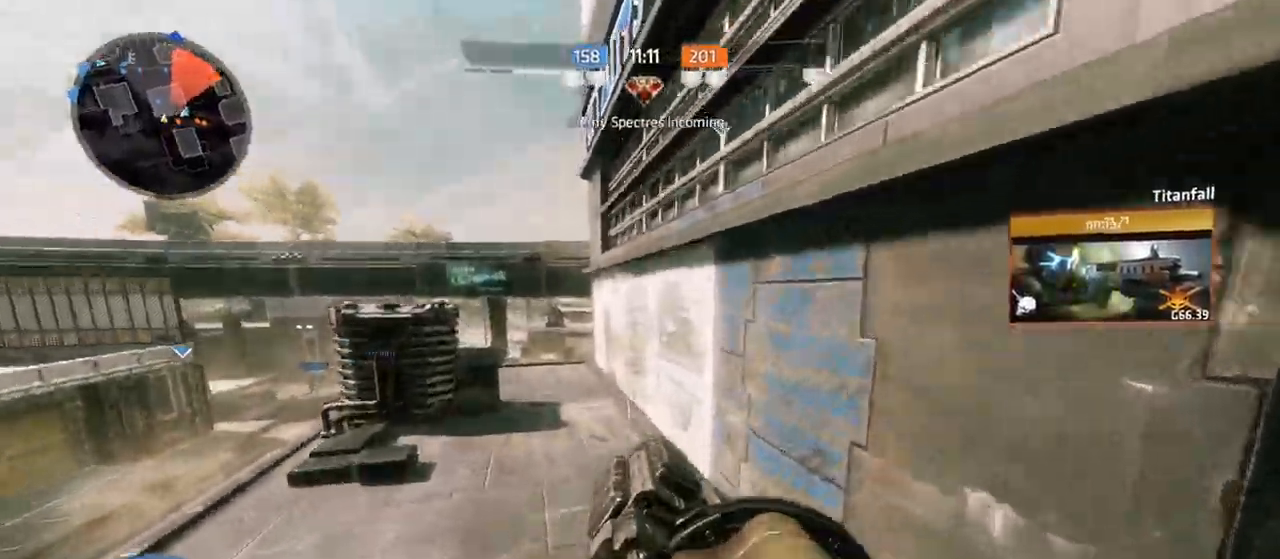
{"buttons": ["CROSS"], "left_stick": "center", "right_stick": "center", "events": [[67, "left_stick", "up-right"], [150, "left_stick", "center"], [367, "CROSS", "down"]]}
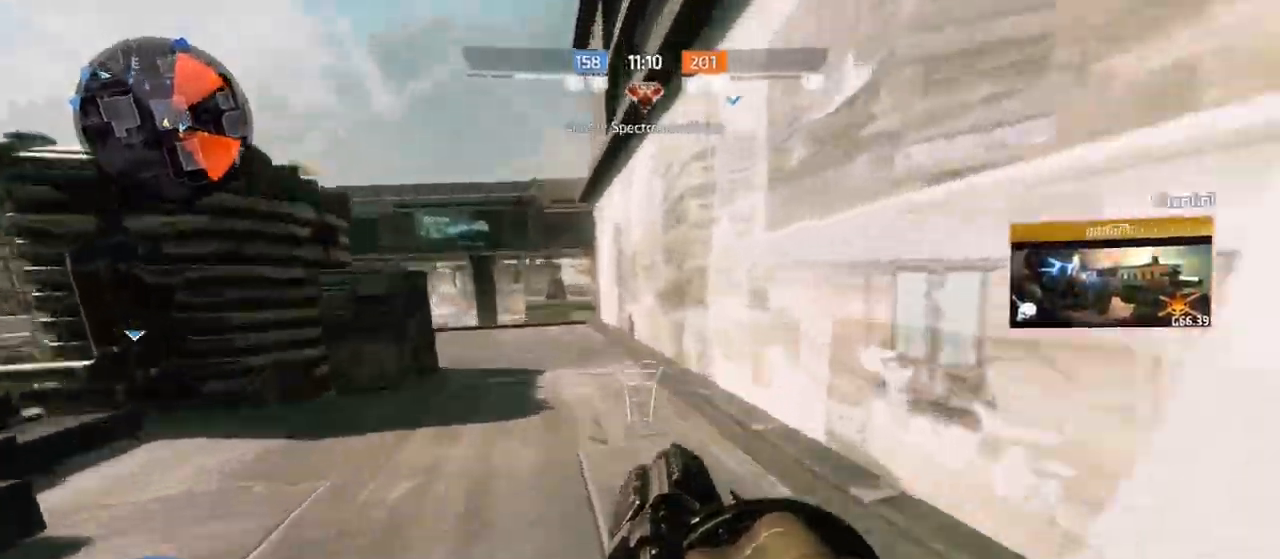
{"buttons": [], "left_stick": "up-right", "right_stick": "center", "events": [[17, "CROSS", "up"], [200, "CROSS", "down"], [250, "left_stick", "up-right"], [333, "CROSS", "up"]]}
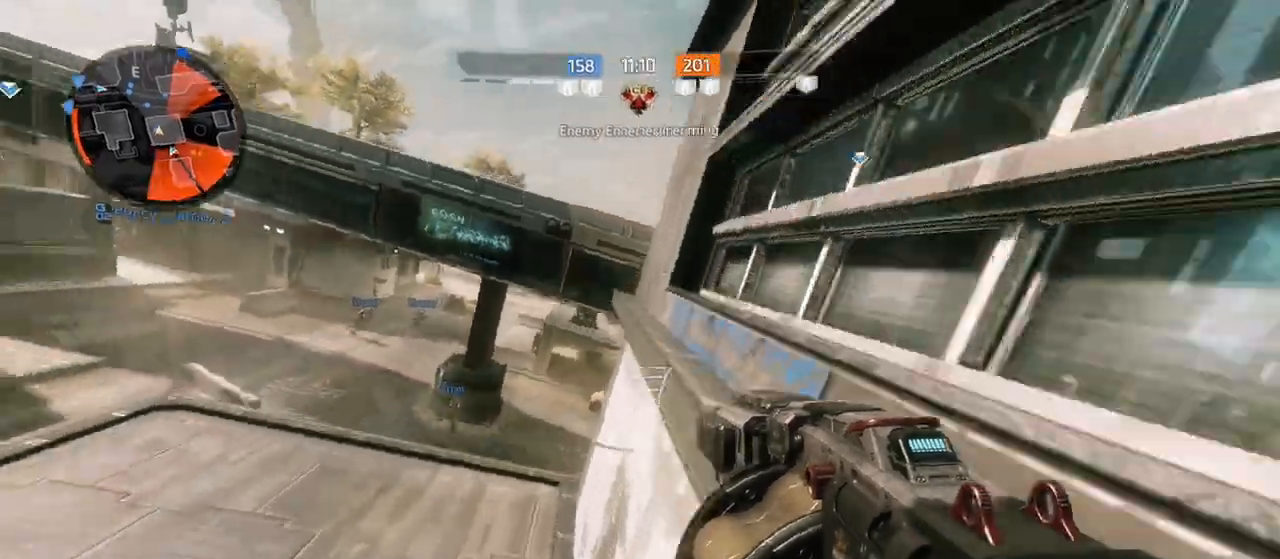
{"buttons": [], "left_stick": "right", "right_stick": "down-right", "events": [[167, "CROSS", "down"], [283, "CROSS", "up"], [283, "left_stick", "right"], [433, "right_stick", "down-right"]]}
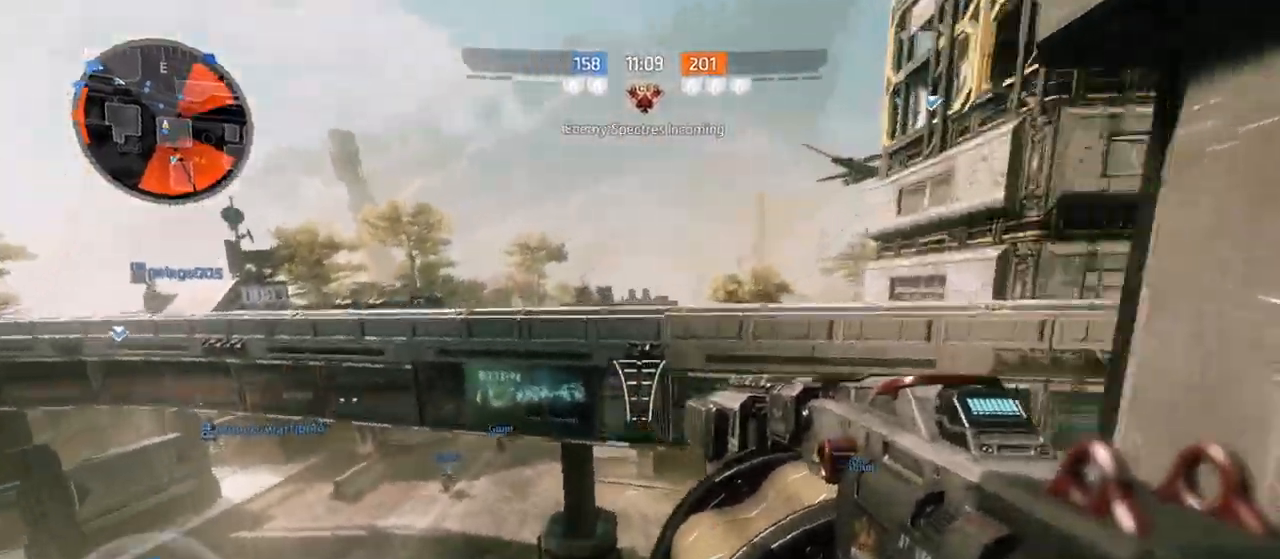
{"buttons": [], "left_stick": "up-right", "right_stick": "center", "events": [[33, "left_stick", "up-right"], [50, "right_stick", "right"], [167, "left_stick", "up"], [250, "right_stick", "center"], [317, "CROSS", "down"], [383, "left_stick", "up-right"], [417, "CROSS", "up"]]}
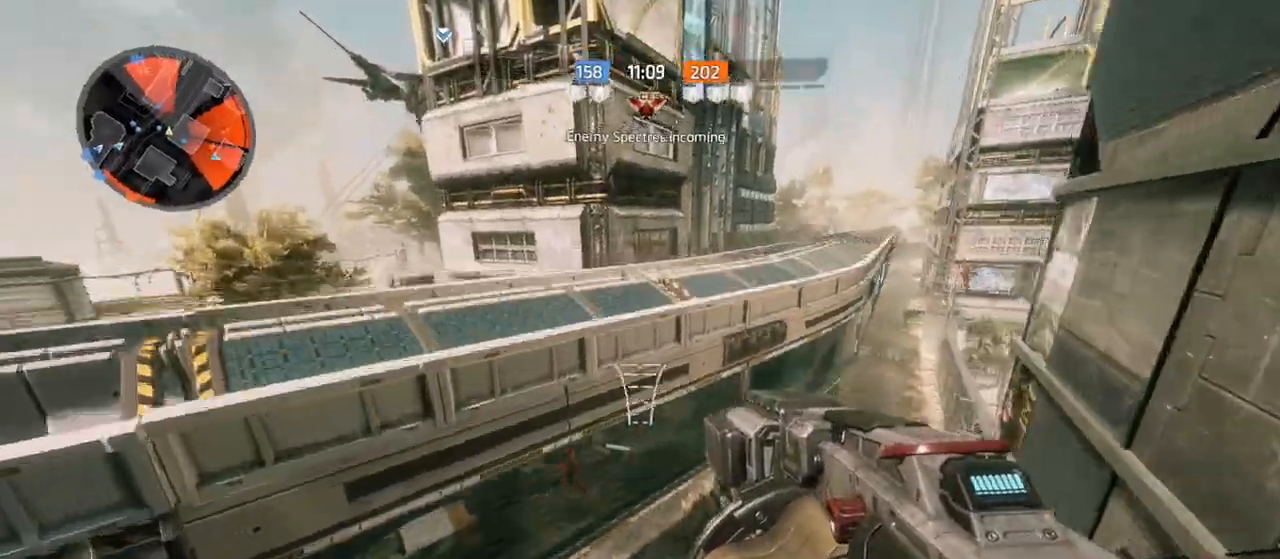
{"buttons": ["L3"], "left_stick": "up", "right_stick": "center", "events": [[67, "right_stick", "right"], [333, "right_stick", "center"], [383, "L3", "down"], [467, "left_stick", "up"]]}
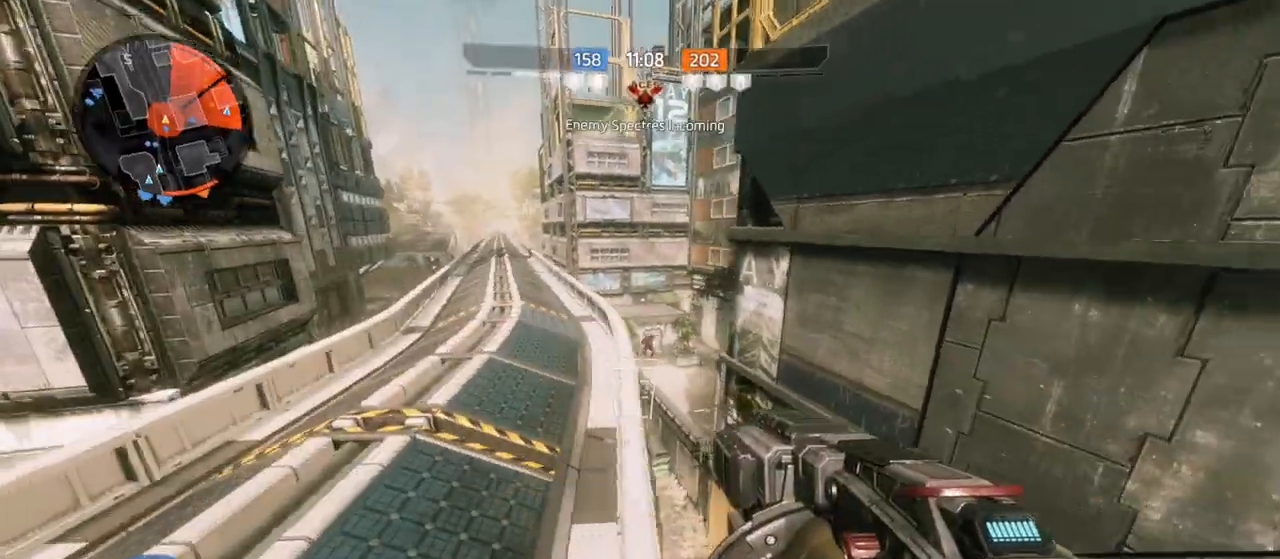
{"buttons": ["L3"], "left_stick": "up", "right_stick": "center", "events": []}
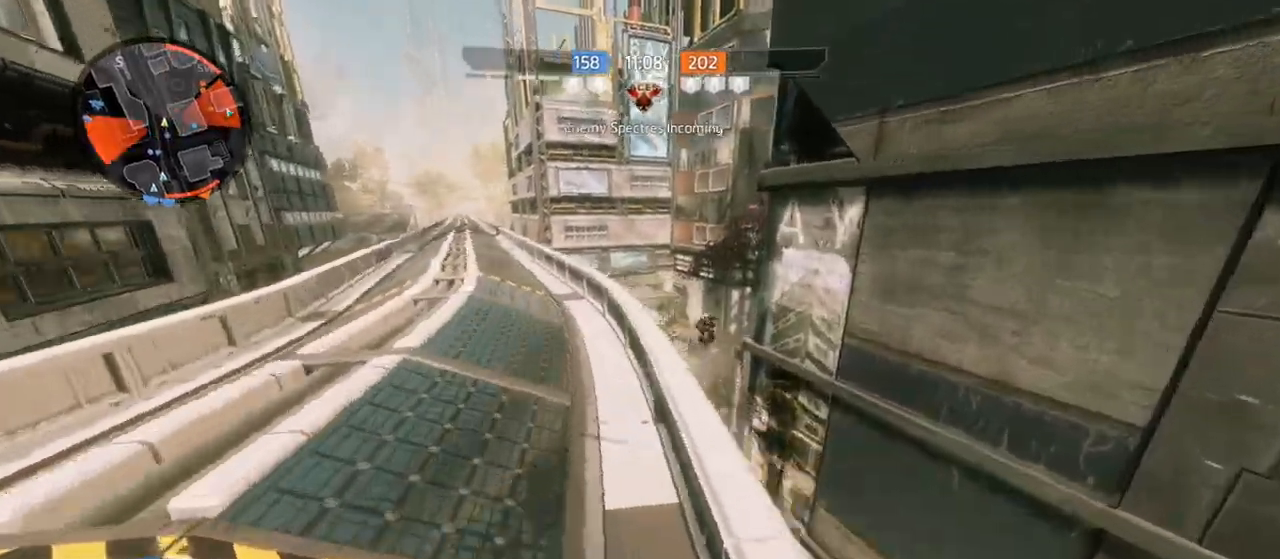
{"buttons": [], "left_stick": "down", "right_stick": "down-left", "events": [[17, "right_stick", "right"], [133, "right_stick", "center"], [200, "L3", "up"], [217, "CROSS", "down"], [283, "left_stick", "center"], [317, "CROSS", "up"], [333, "left_stick", "down"], [433, "right_stick", "down-left"]]}
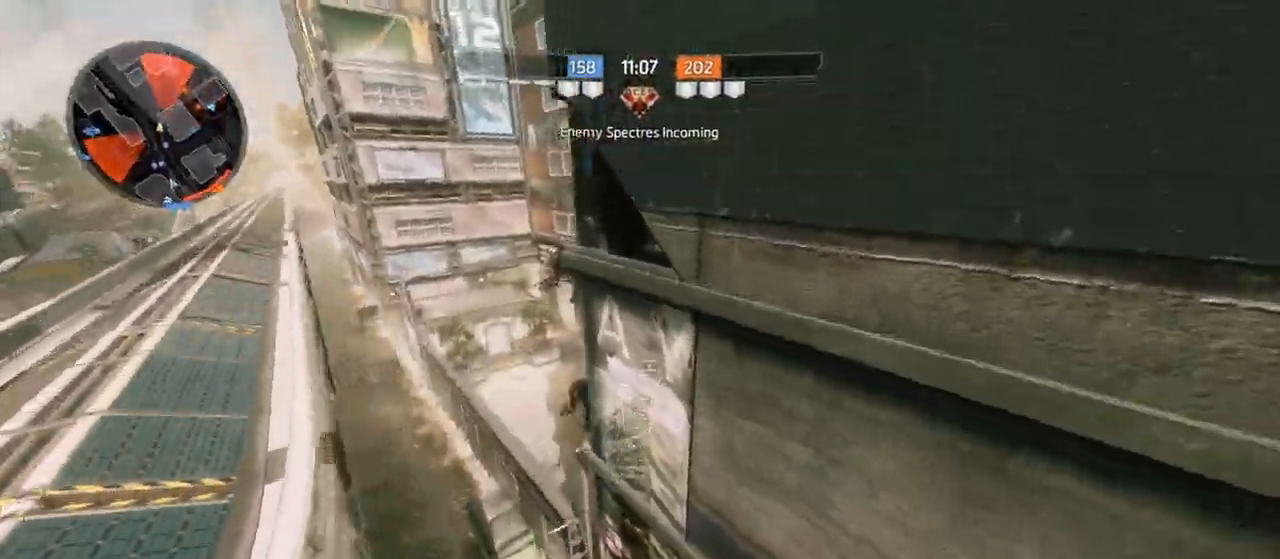
{"buttons": [], "left_stick": "down", "right_stick": "up-left", "events": [[17, "left_stick", "down-right"], [183, "right_stick", "left"], [417, "left_stick", "down"], [417, "right_stick", "up-left"]]}
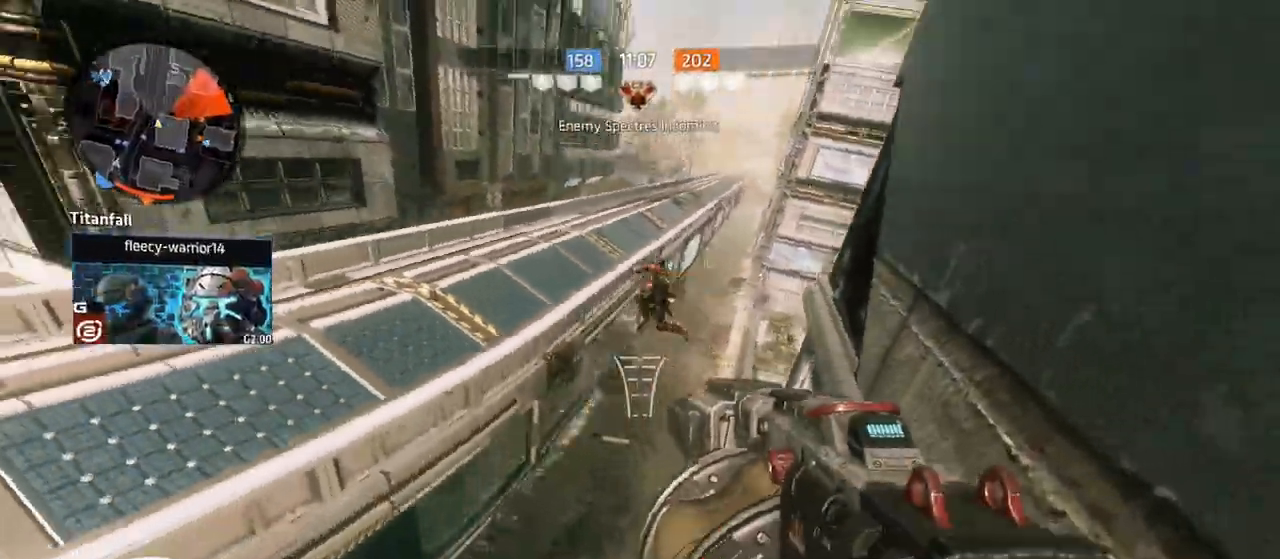
{"buttons": [], "left_stick": "down", "right_stick": "center", "events": [[50, "right_stick", "center"], [67, "left_stick", "down-right"], [167, "left_stick", "right"], [333, "CROSS", "down"], [433, "CROSS", "up"], [483, "left_stick", "down"]]}
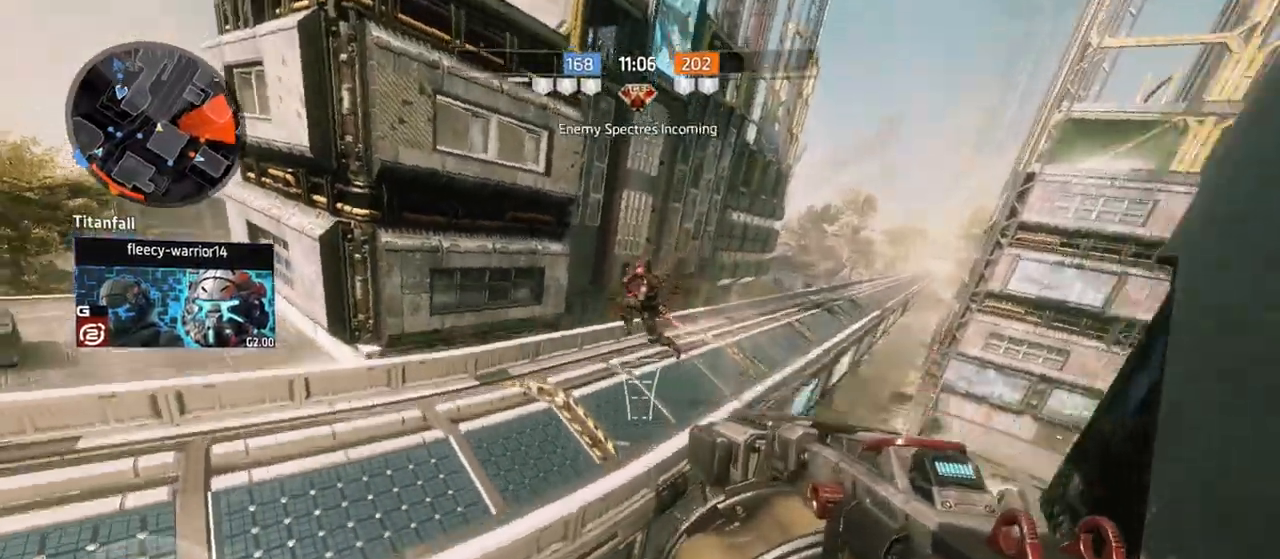
{"buttons": [], "left_stick": "right", "right_stick": "center", "events": [[50, "right_stick", "left"], [133, "R2", "down"], [183, "left_stick", "down-right"], [183, "right_stick", "center"], [283, "right_stick", "down-left"], [317, "R2", "up"], [350, "left_stick", "right"], [500, "right_stick", "center"]]}
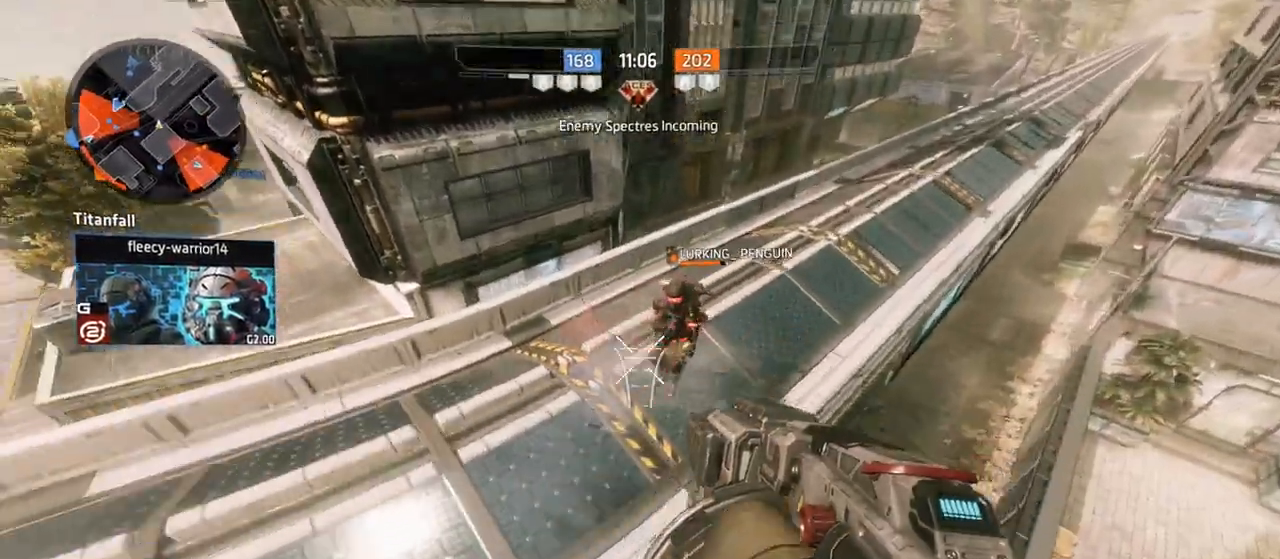
{"buttons": [], "left_stick": "down-right", "right_stick": "center", "events": [[83, "CROSS", "down"], [217, "CROSS", "up"], [217, "left_stick", "down-right"], [350, "right_stick", "down-right"], [500, "right_stick", "center"]]}
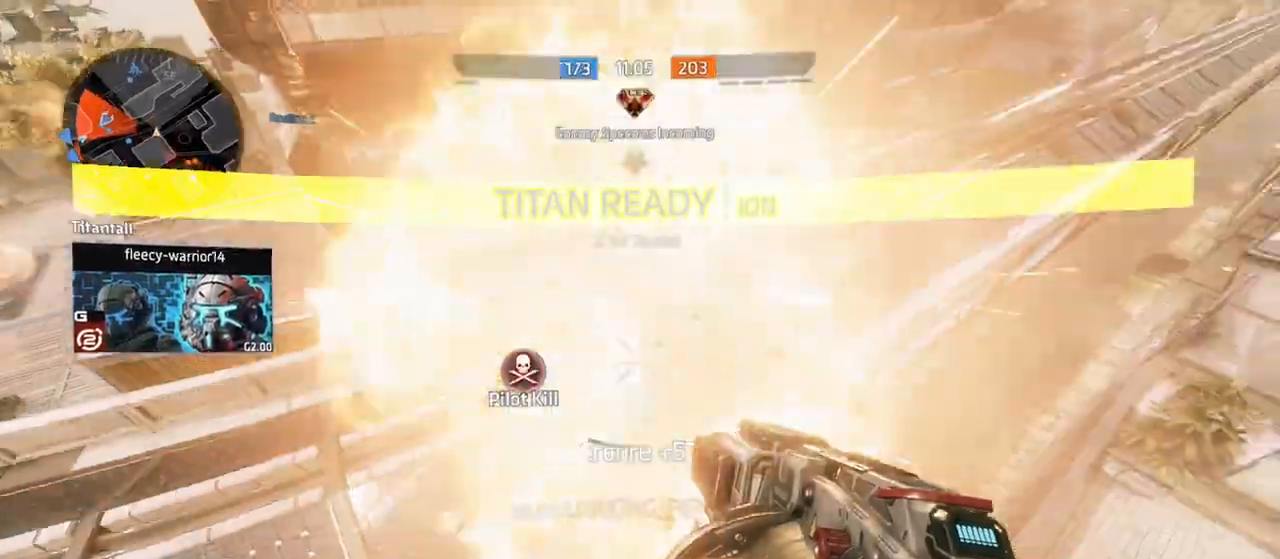
{"buttons": [], "left_stick": "down-right", "right_stick": "up", "events": [[117, "right_stick", "right"], [183, "left_stick", "center"], [233, "right_stick", "up"], [300, "left_stick", "right"], [367, "left_stick", "down-right"]]}
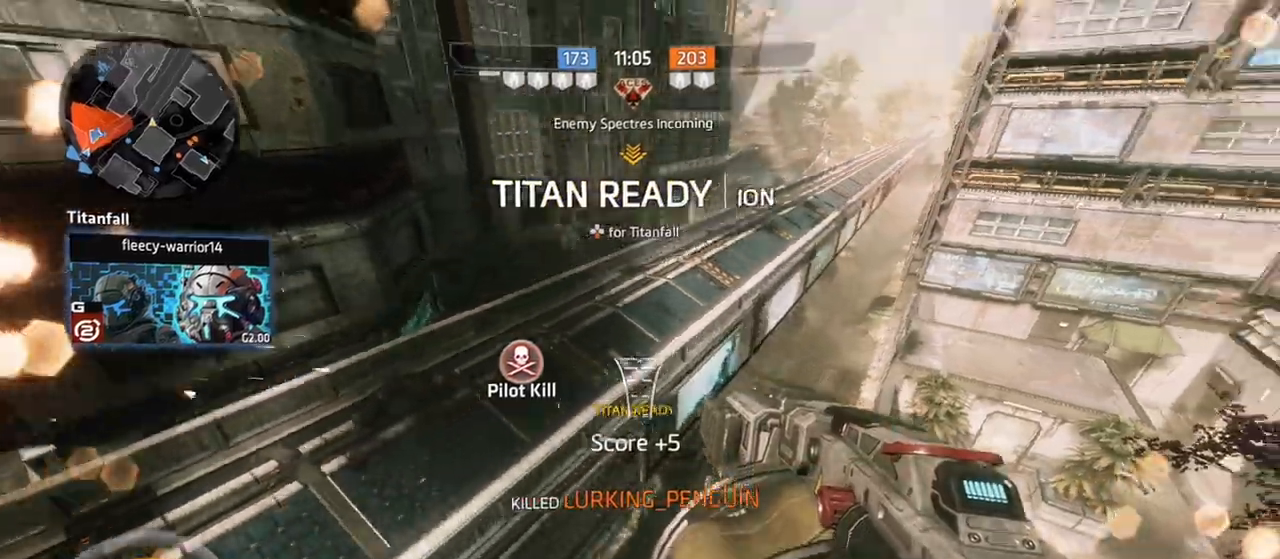
{"buttons": [], "left_stick": "down-right", "right_stick": "up", "events": []}
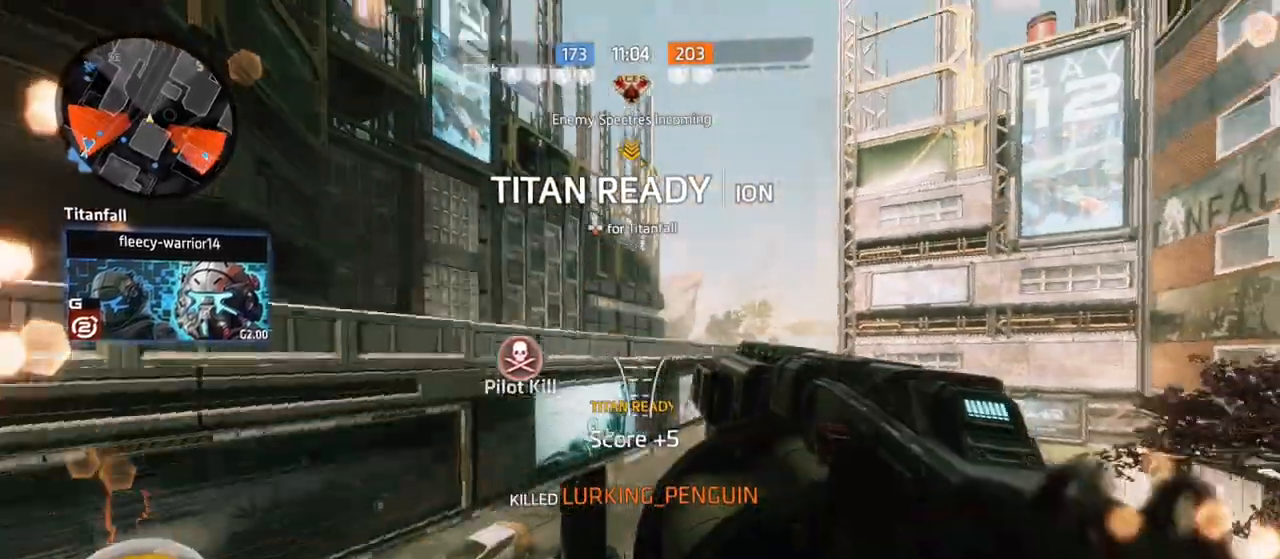
{"buttons": [], "left_stick": "down-right", "right_stick": "center", "events": [[167, "L1", "down"], [317, "right_stick", "center"], [350, "L1", "up"]]}